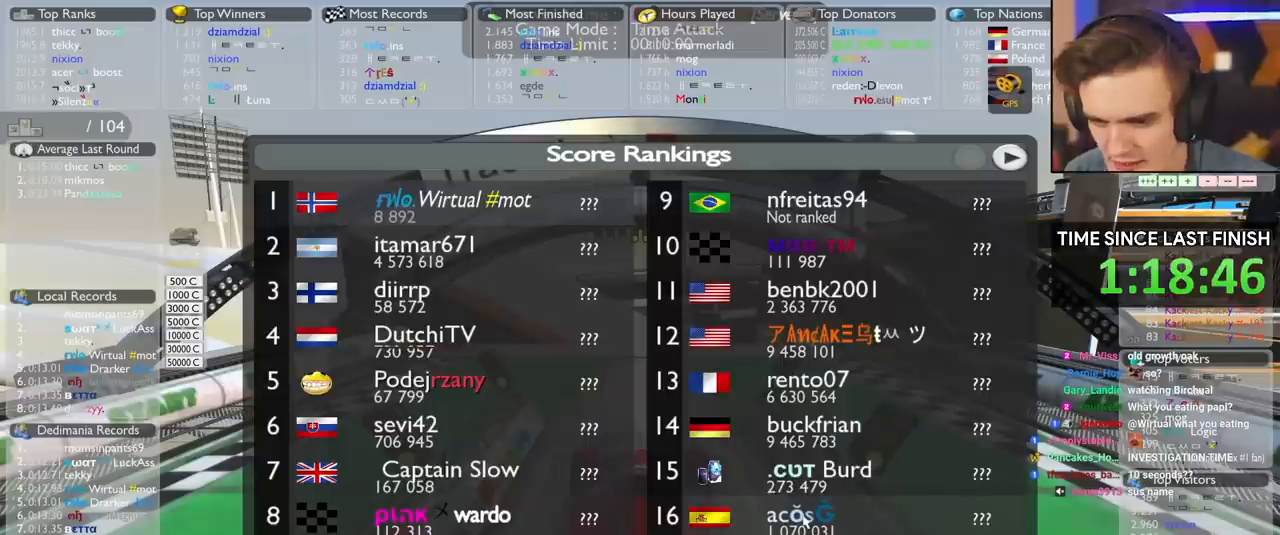
Gameplay with keyboard; each line is a JSON object with the keys held at the frame after it. "events" lists presses ("down") and releases ("up") of "brake", "down", "left", "right" and "up" between this image and that frame as [ms after this image, input, new state], when the widget could be followed in between. No other keys are recorded. Mouse input is not recorded. Key names are as the overlay labels them; some are game actions (e.g. jump) rather than physical keys.
{"keys": ["up"], "events": []}
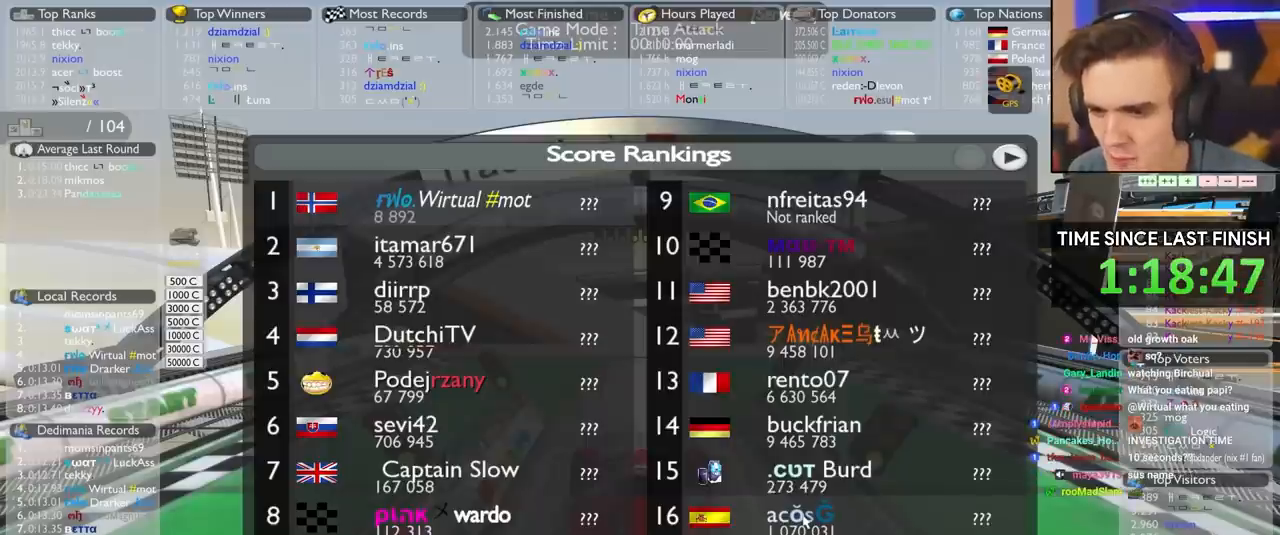
{"keys": ["up"], "events": []}
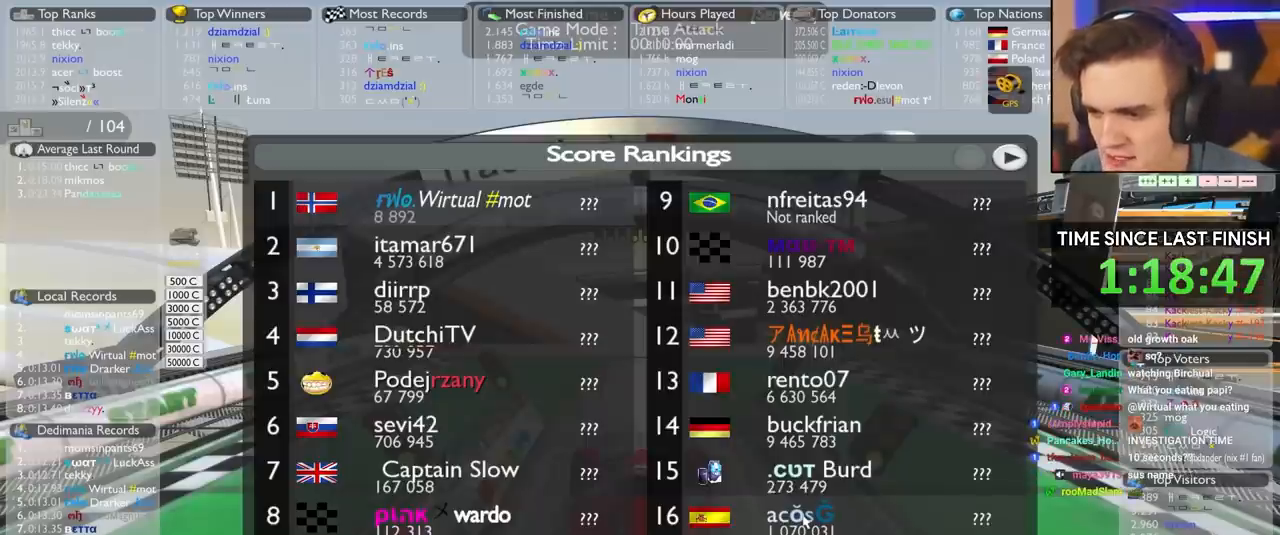
{"keys": [], "events": [[233, "up", "up"]]}
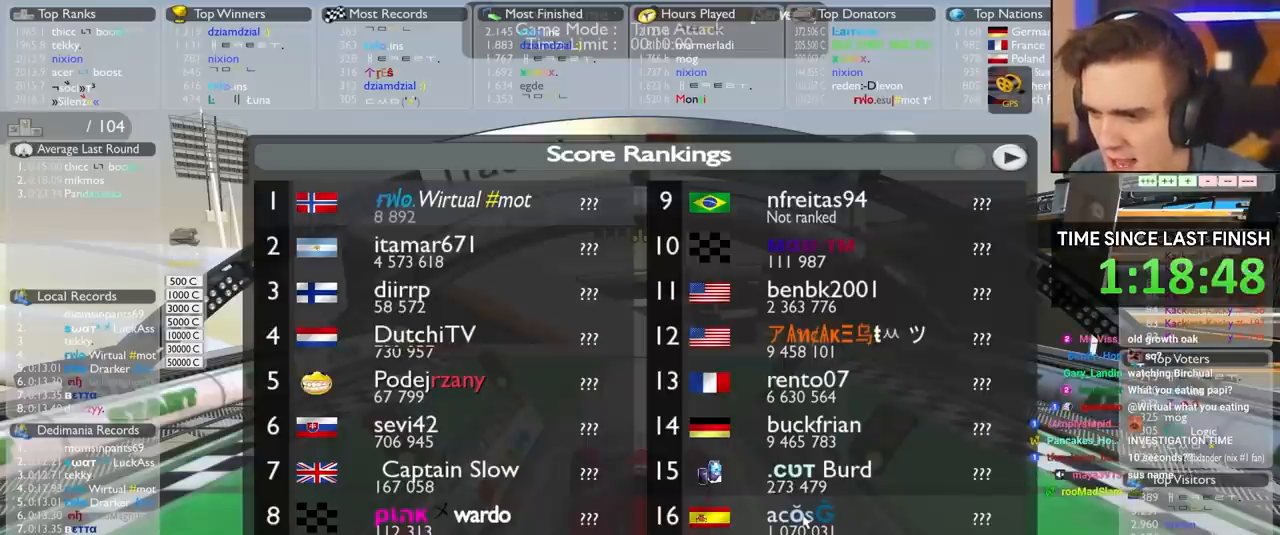
{"keys": [], "events": []}
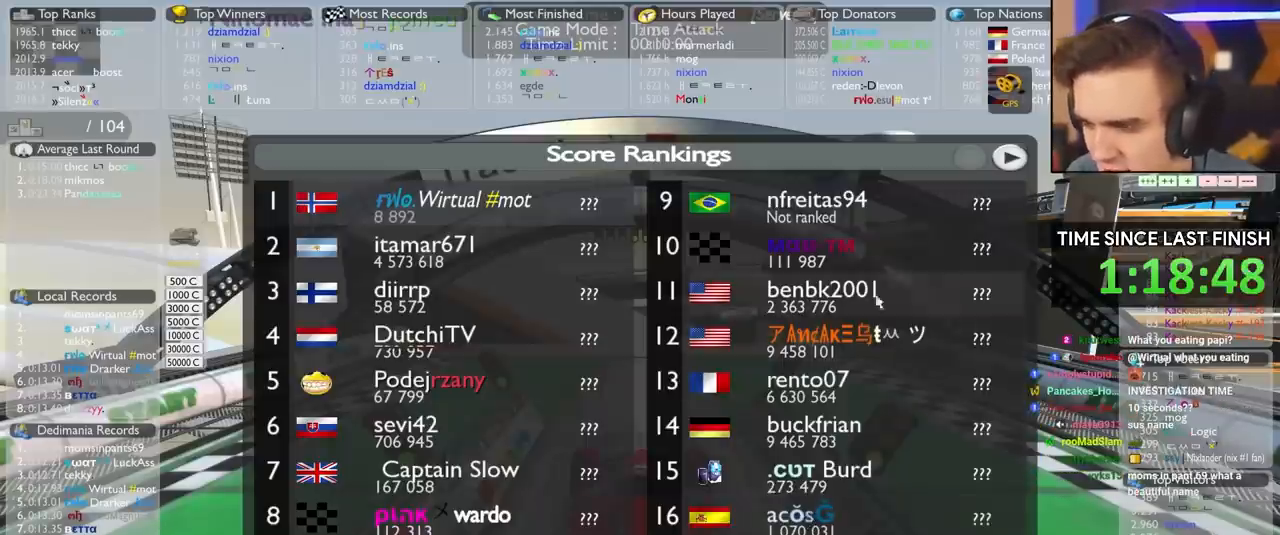
{"keys": [], "events": []}
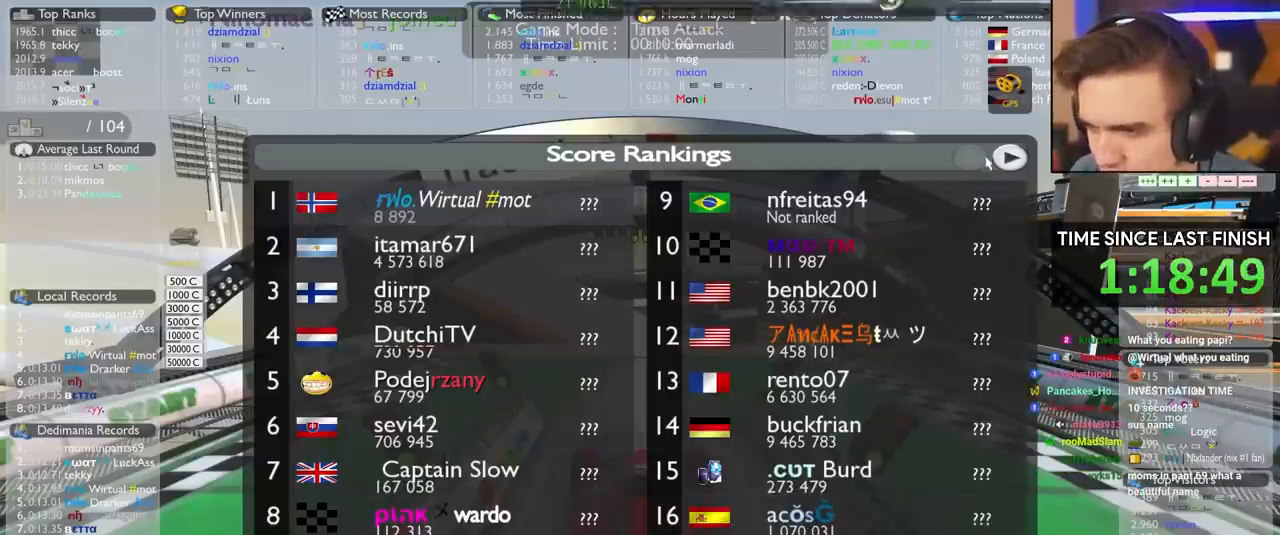
{"keys": [], "events": []}
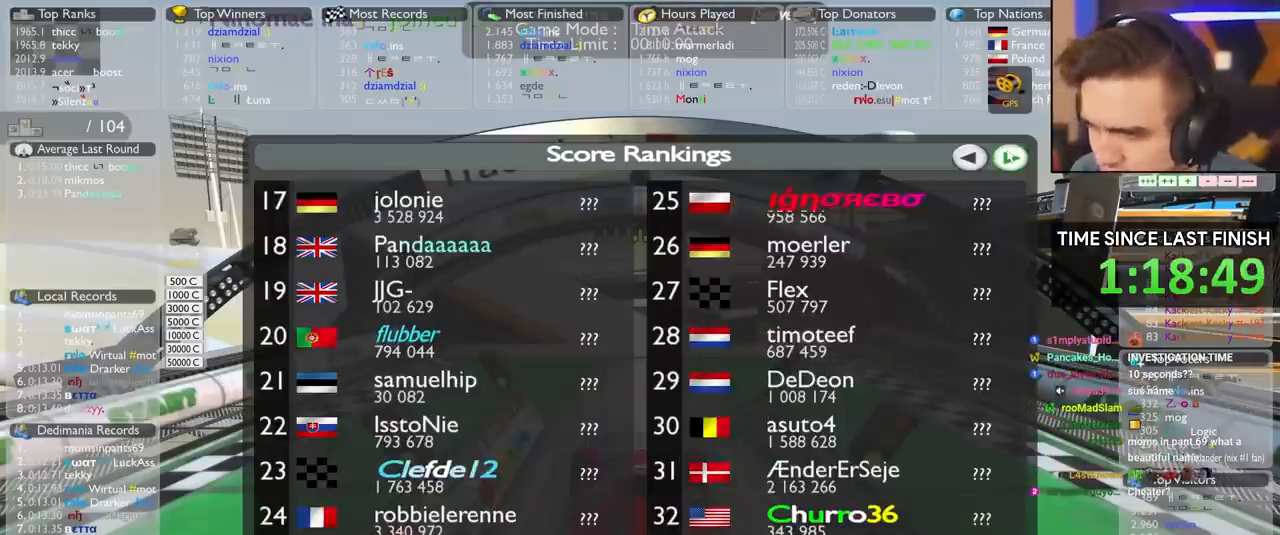
{"keys": [], "events": []}
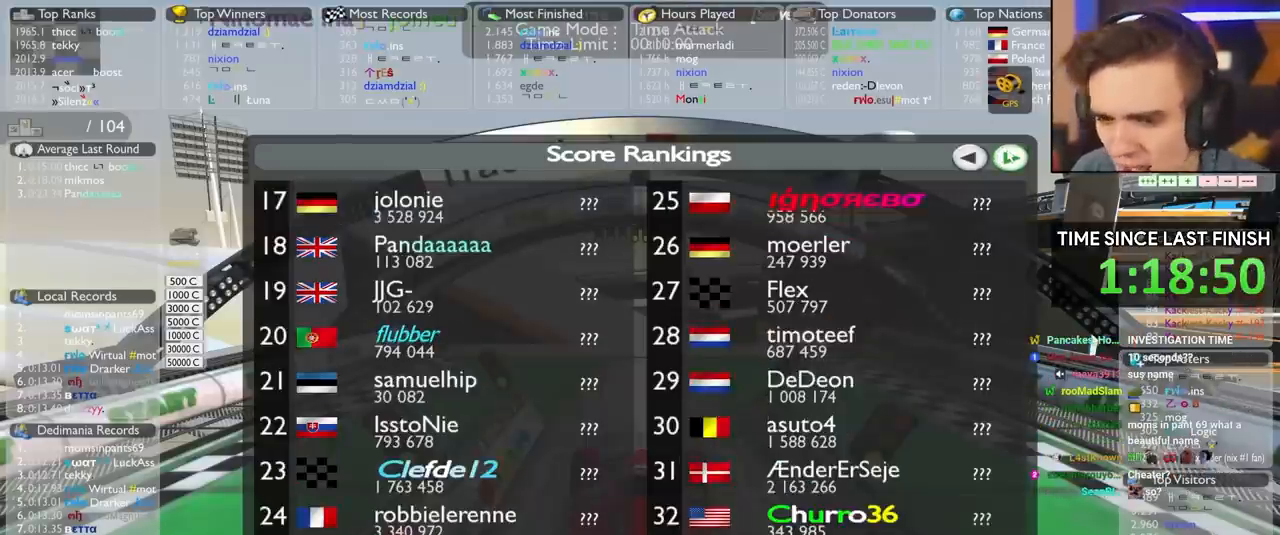
{"keys": [], "events": []}
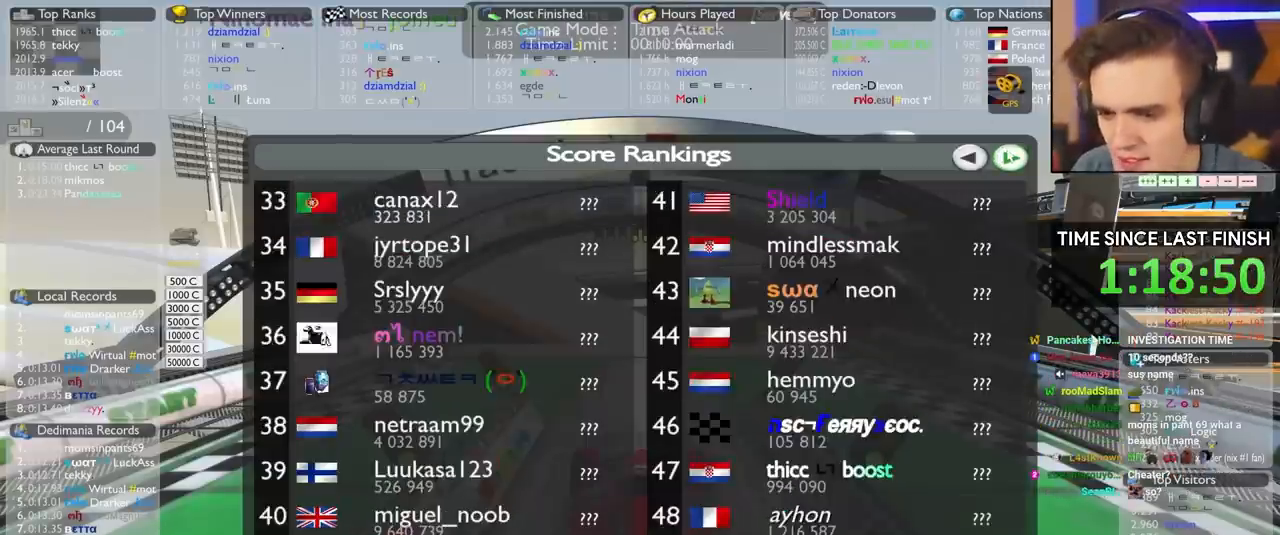
{"keys": ["up"], "events": [[483, "up", "down"]]}
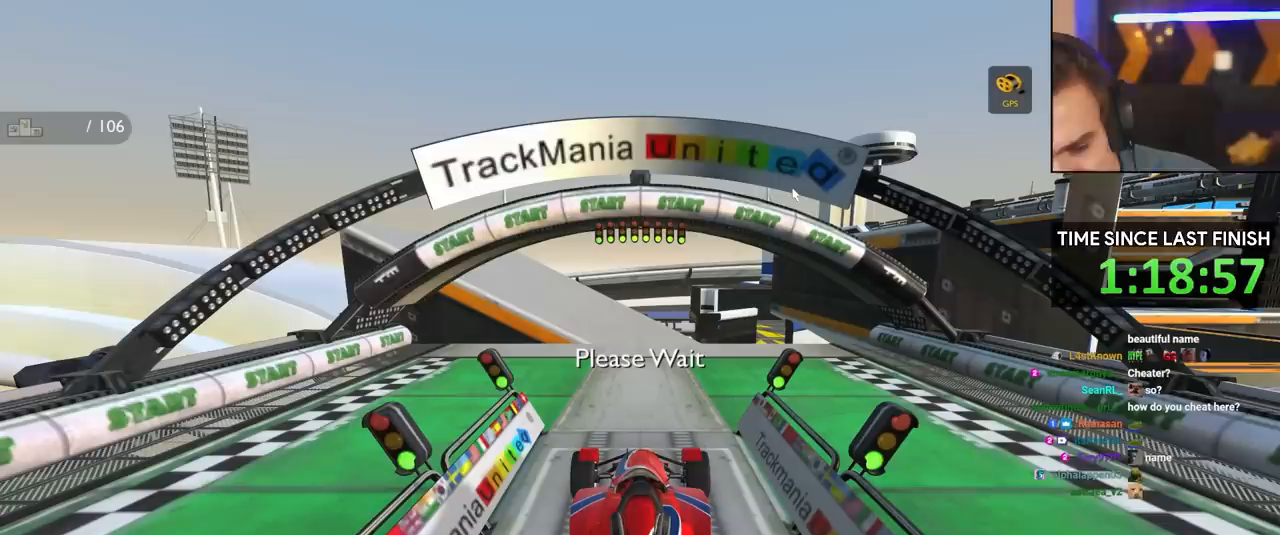
{"keys": [], "events": [[367, "up", "up"]]}
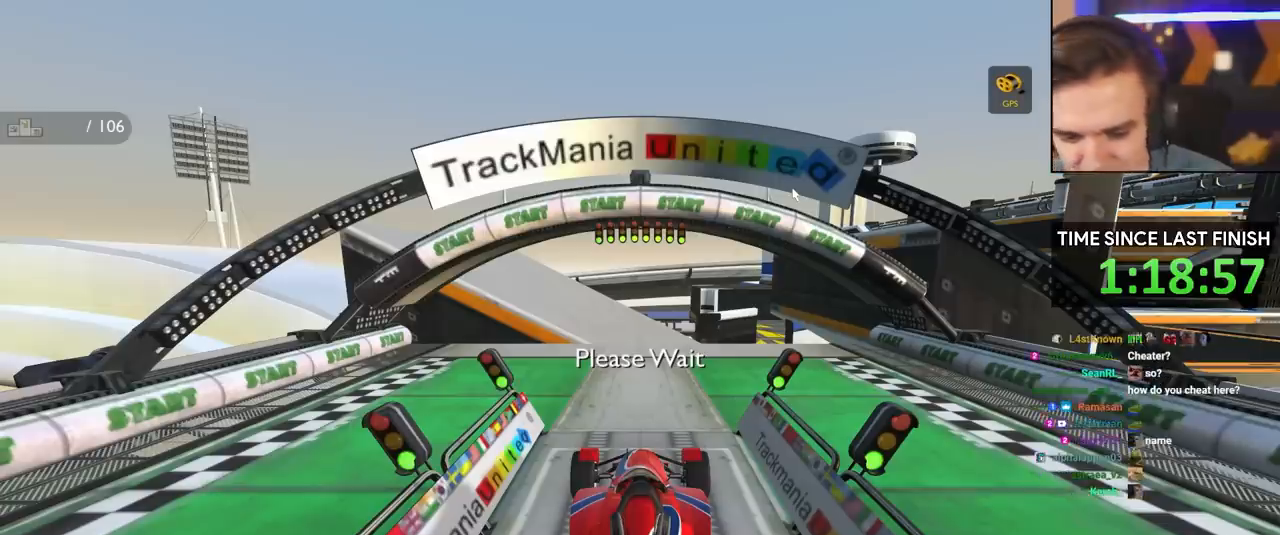
{"keys": [], "events": []}
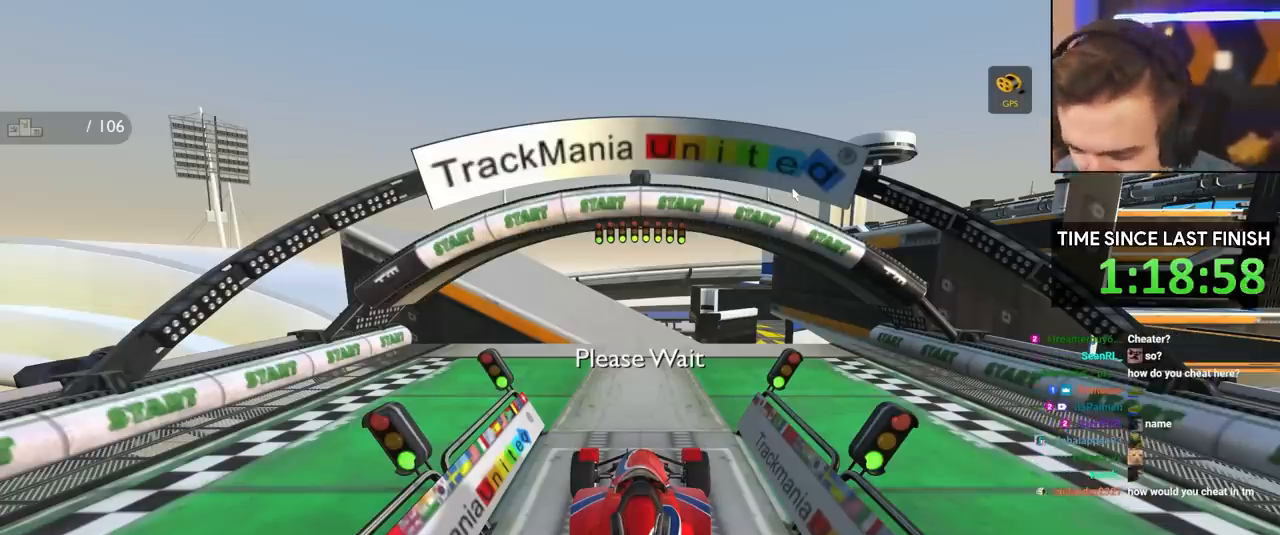
{"keys": [], "events": []}
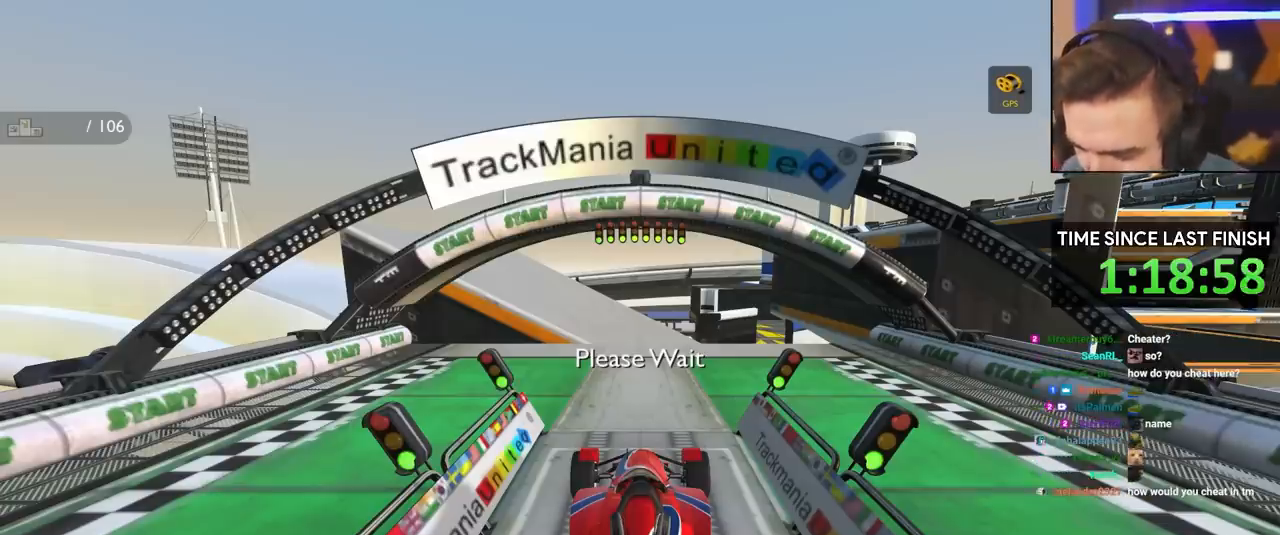
{"keys": [], "events": []}
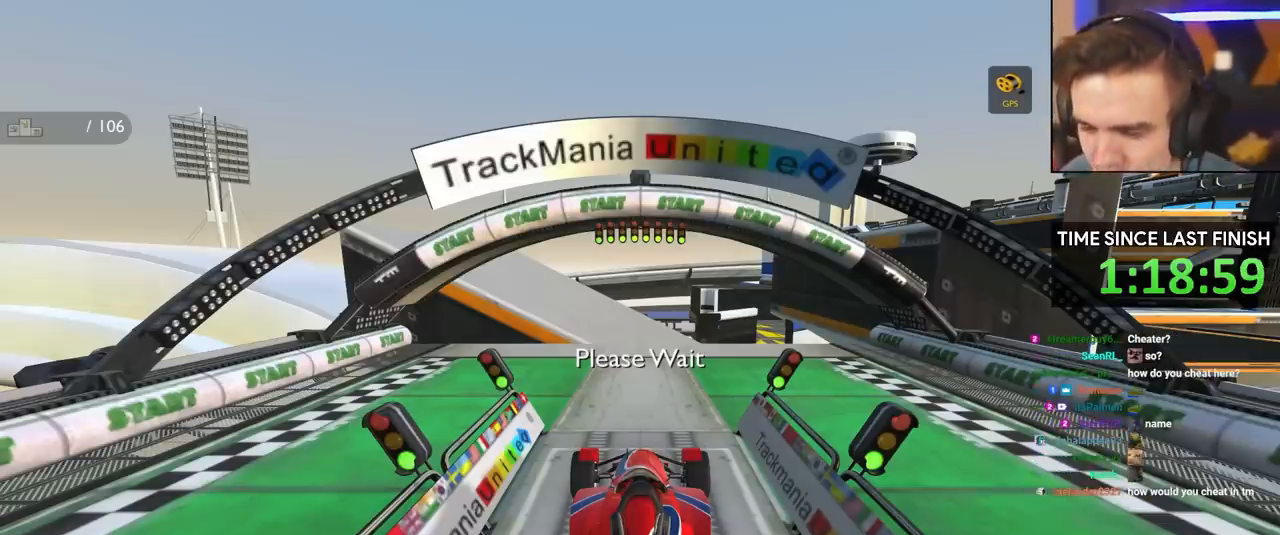
{"keys": [], "events": []}
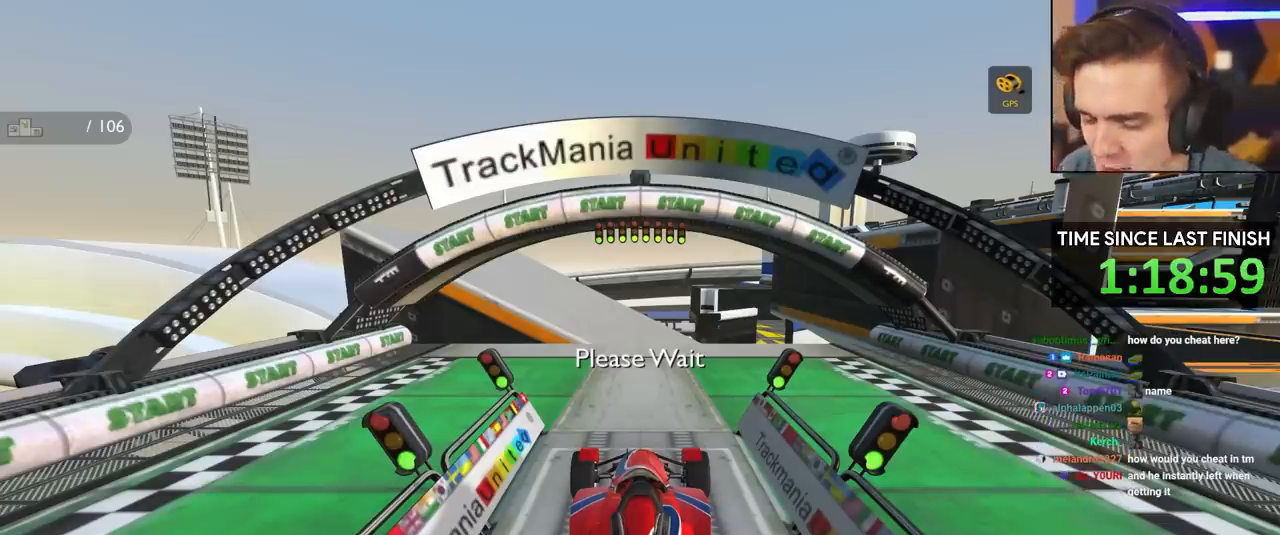
{"keys": [], "events": []}
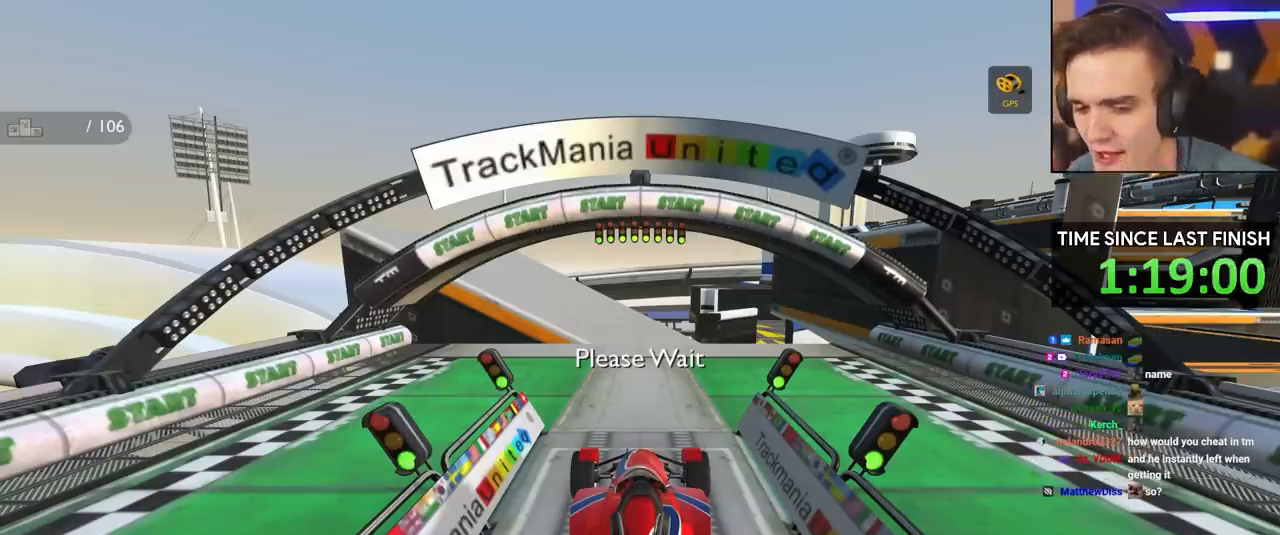
{"keys": ["up"], "events": [[417, "up", "down"]]}
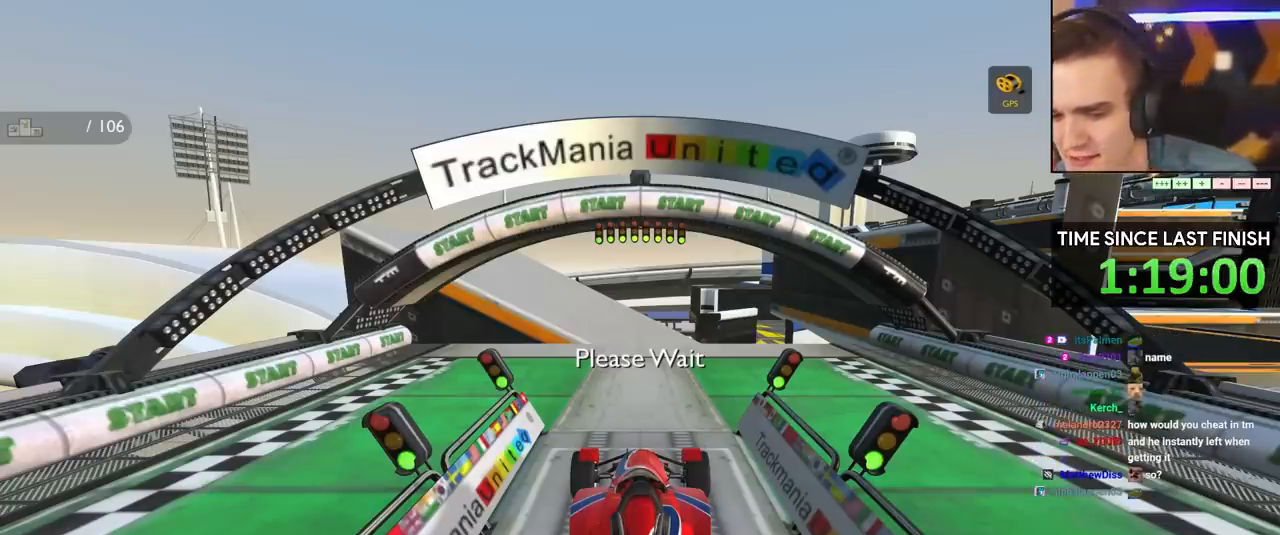
{"keys": ["up"], "events": []}
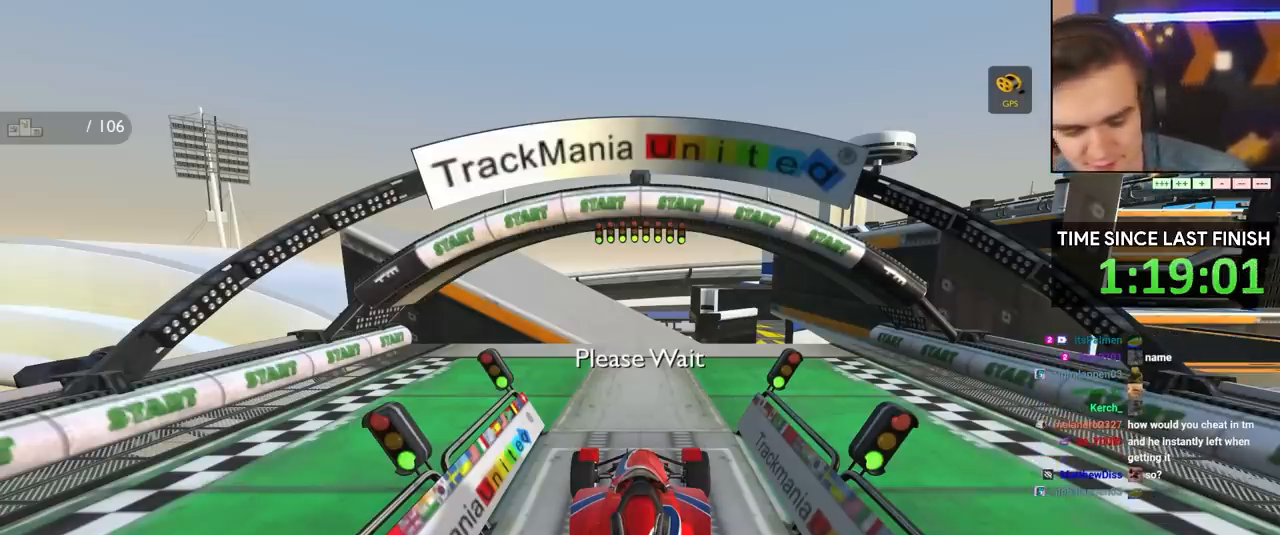
{"keys": ["up"], "events": []}
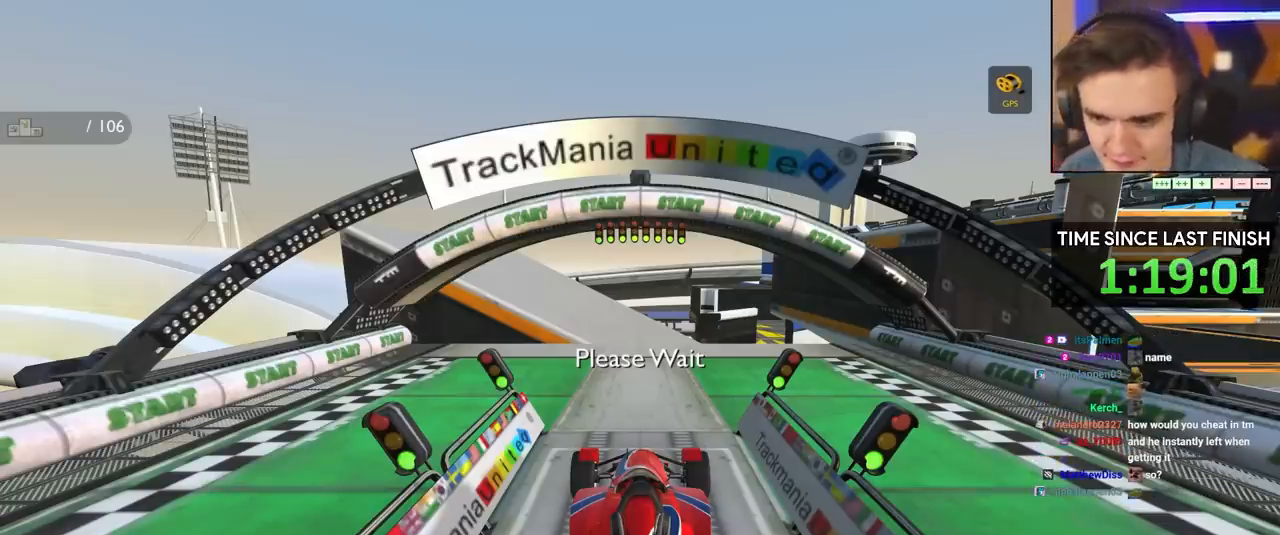
{"keys": ["up"], "events": []}
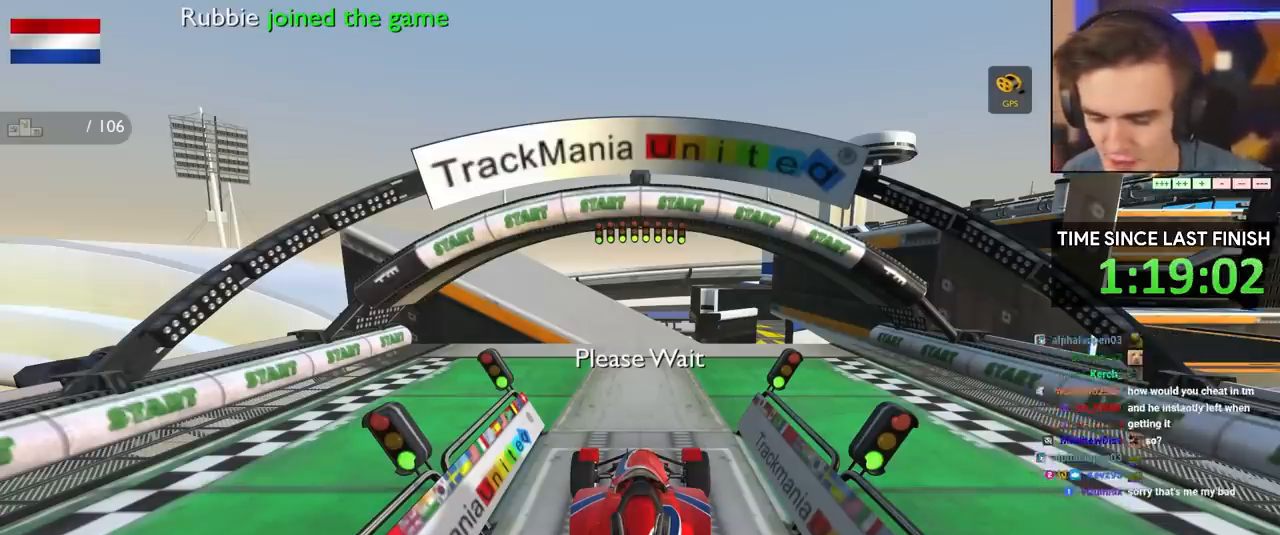
{"keys": ["up"], "events": []}
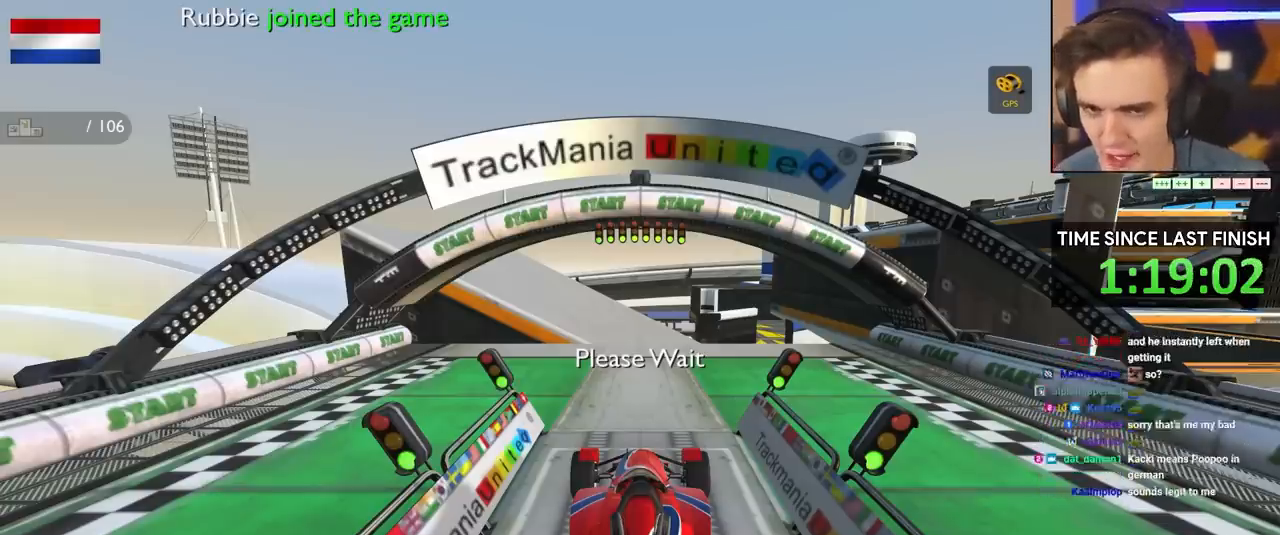
{"keys": ["up"], "events": []}
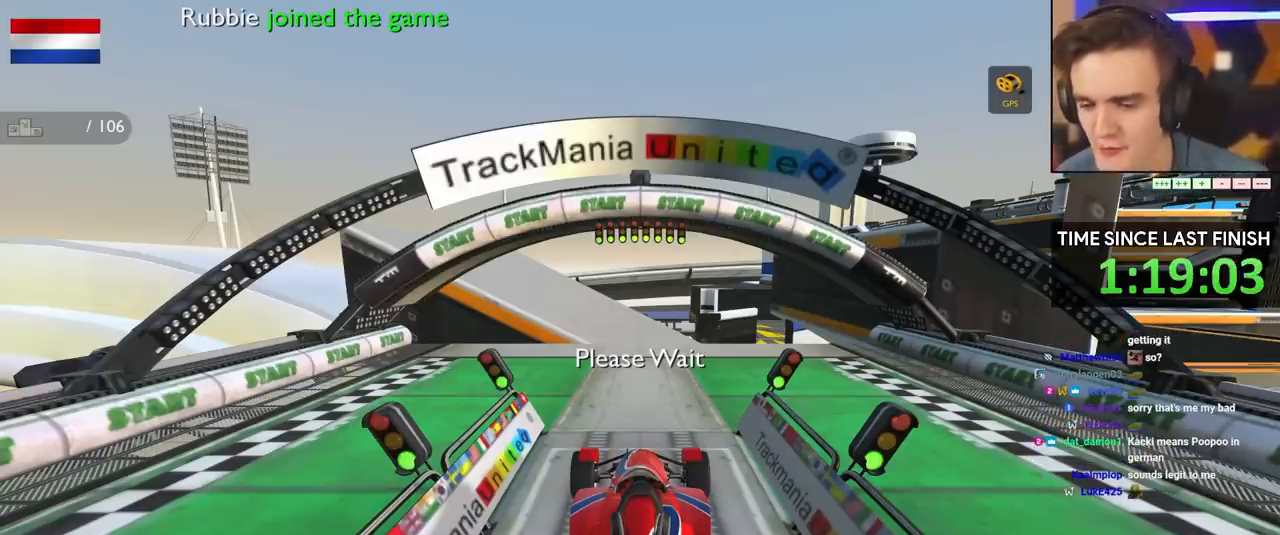
{"keys": ["up"], "events": []}
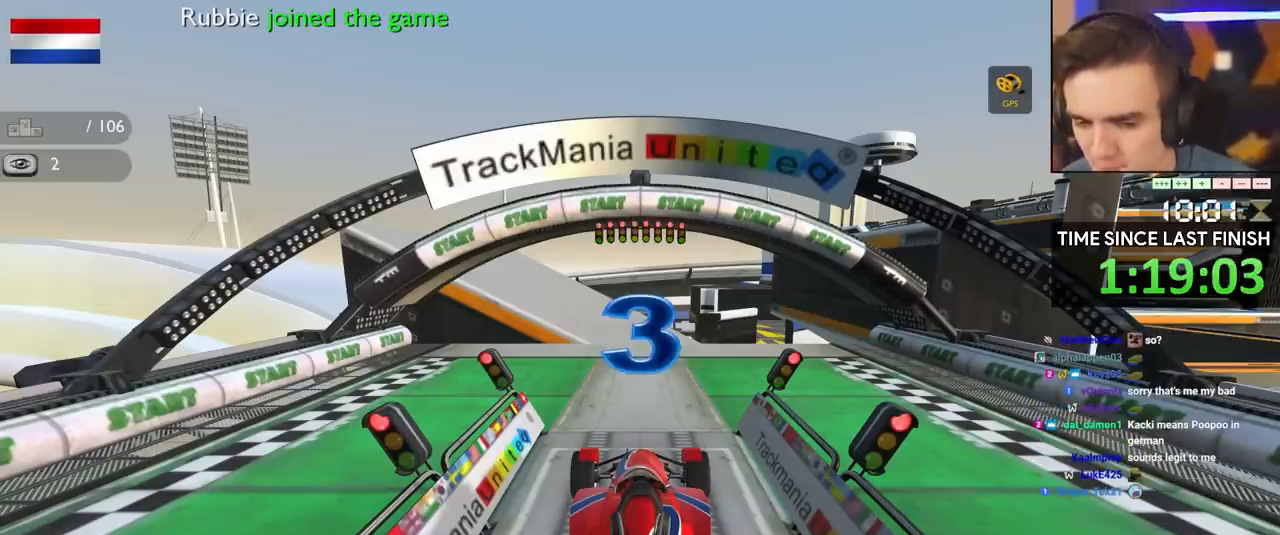
{"keys": ["up"], "events": []}
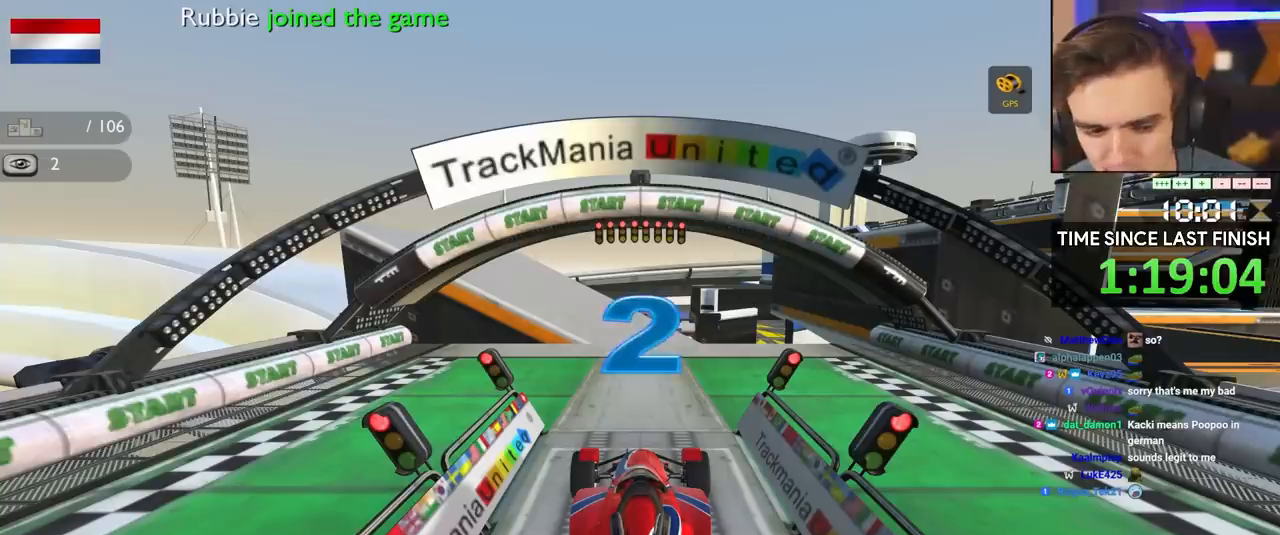
{"keys": ["up"], "events": []}
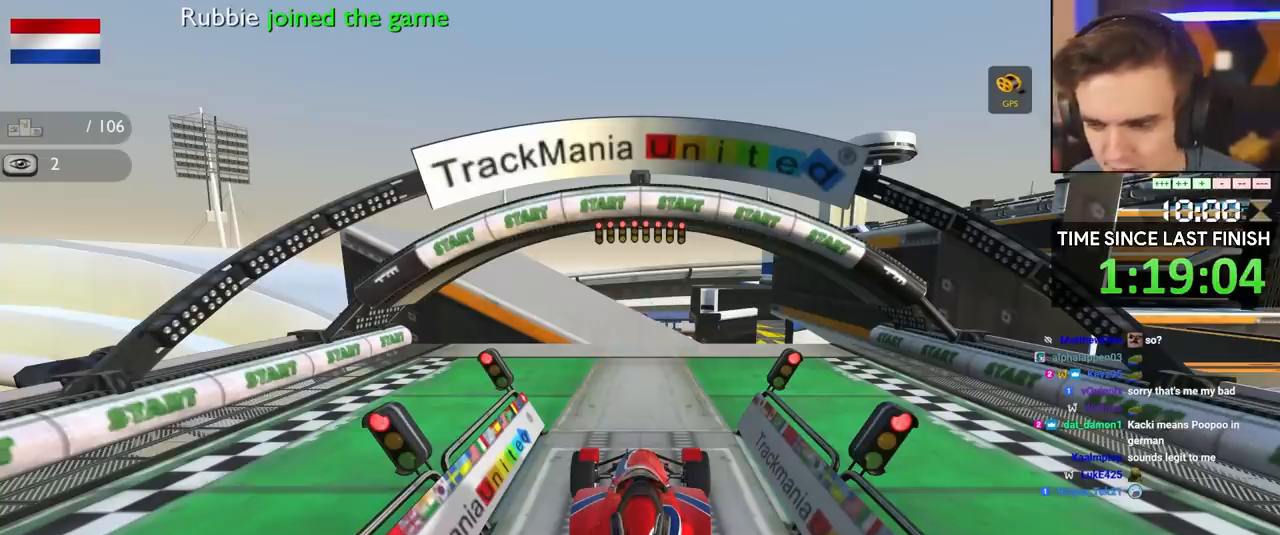
{"keys": ["up"], "events": []}
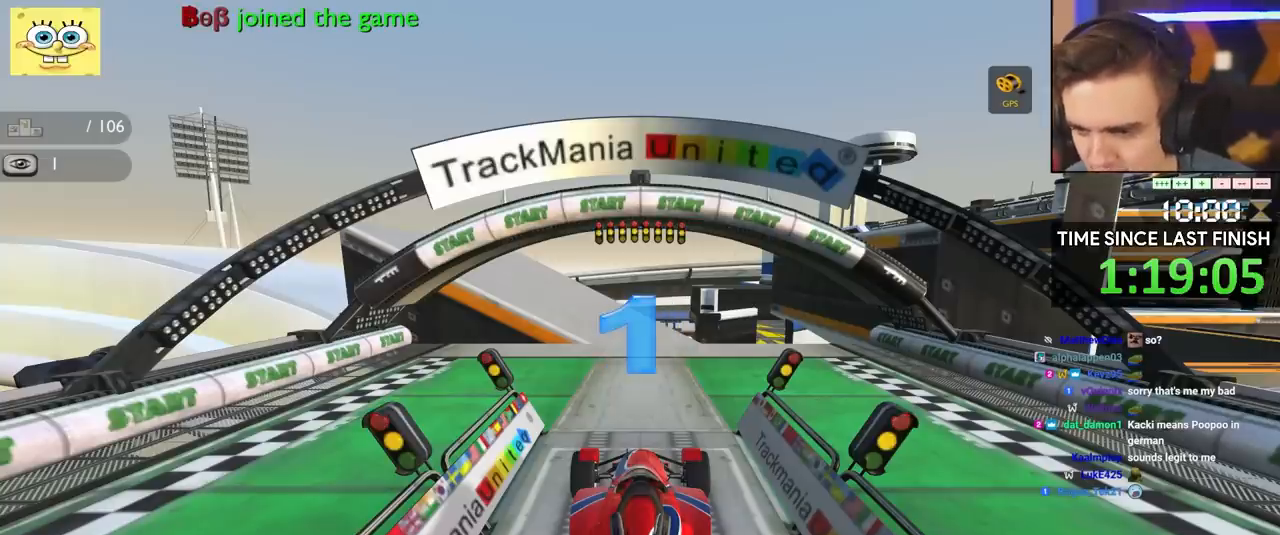
{"keys": ["up"], "events": []}
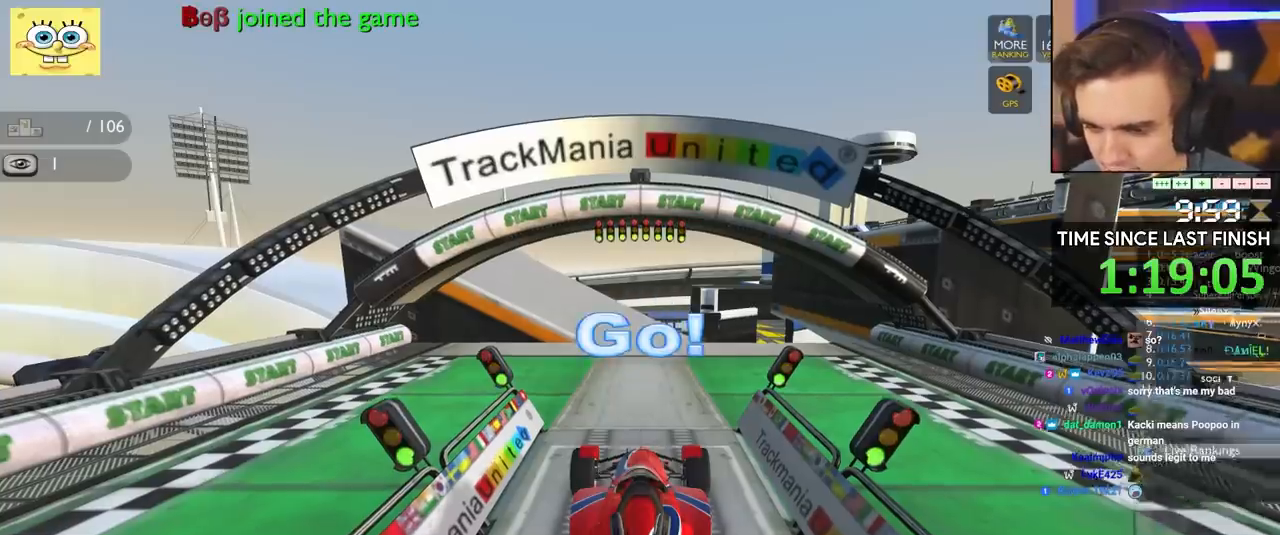
{"keys": ["up"], "events": []}